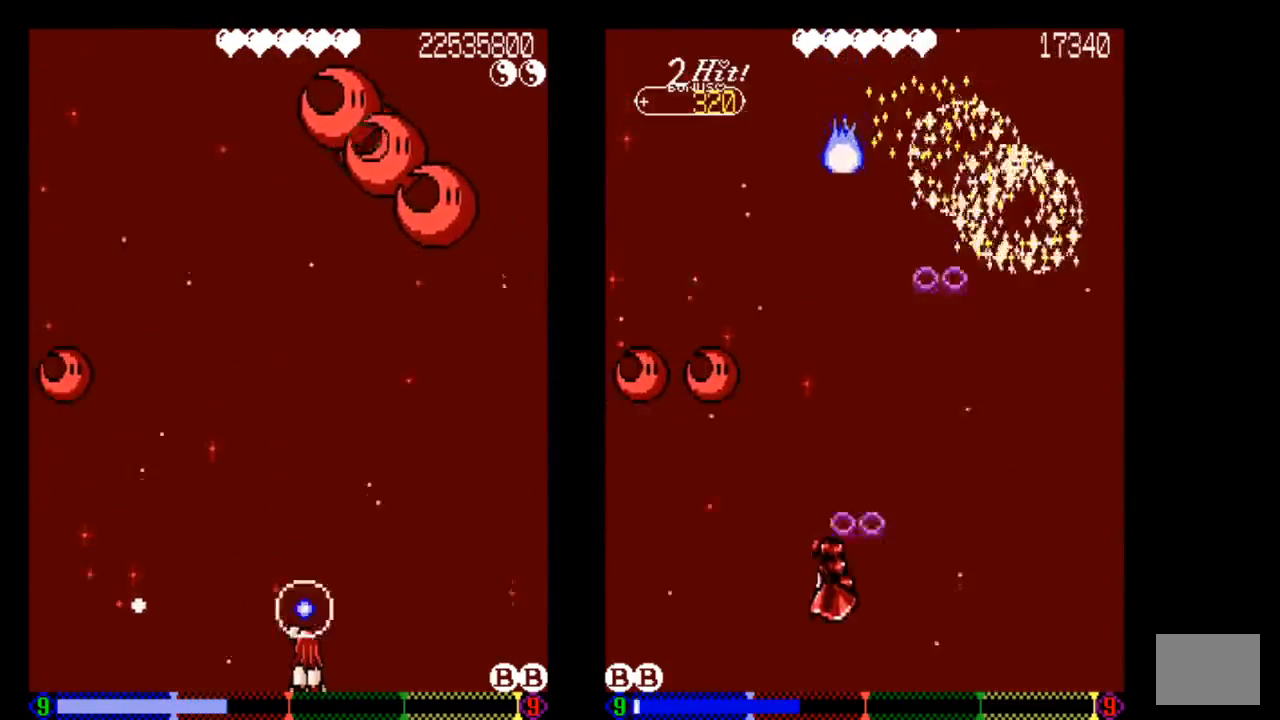
Gameplay with a controller (PlayStation layout); each line is a JSON object with the inputs held at the frame after it. "events" lists button and stick changes between this image and that frame as [ms after this image, input, new state], when the widget could be followed in between. Not read: L3 R3.
{"buttons": [], "left_stick": "center", "right_stick": "center", "events": [[33, "DPAD_LEFT", "up"], [33, "TRIANGLE", "up"], [133, "TRIANGLE", "down"], [233, "TRIANGLE", "up"], [333, "DPAD_LEFT", "down"], [333, "TRIANGLE", "down"], [433, "DPAD_LEFT", "up"], [433, "TRIANGLE", "up"]]}
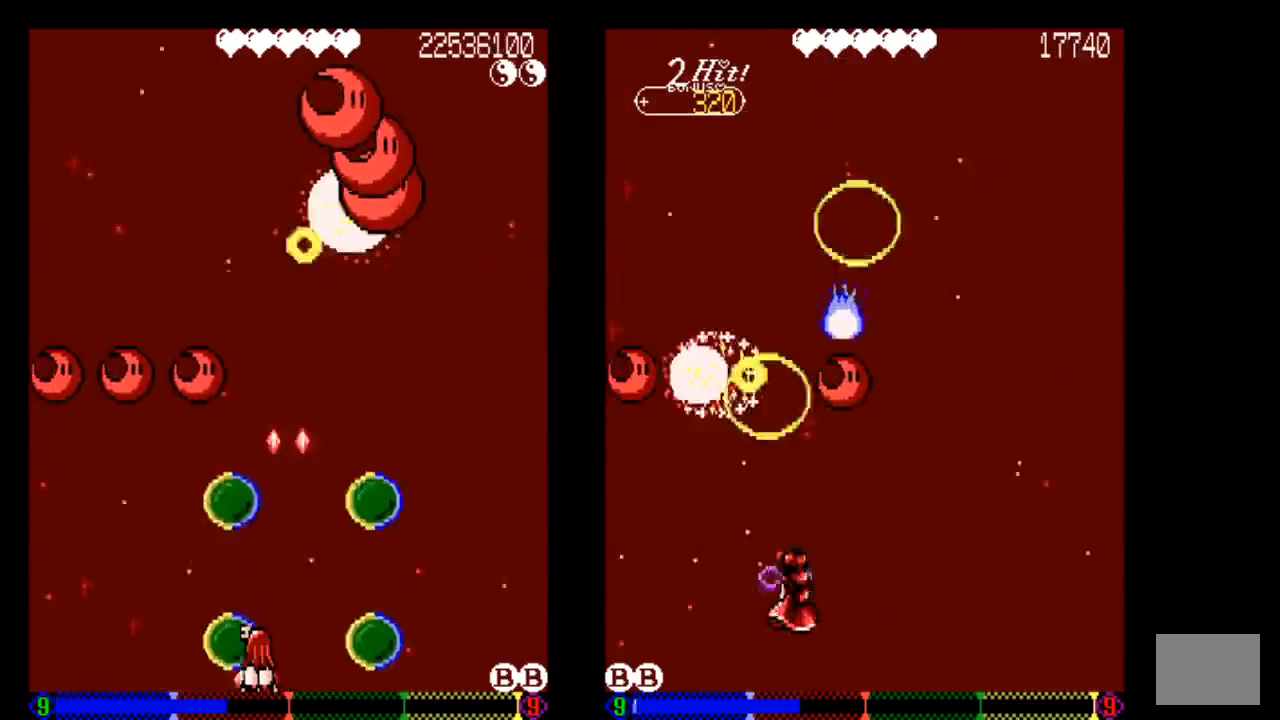
{"buttons": ["TRIANGLE"], "left_stick": "center", "right_stick": "center", "events": [[33, "TRIANGLE", "down"], [133, "TRIANGLE", "up"], [233, "TRIANGLE", "down"], [333, "TRIANGLE", "up"], [433, "TRIANGLE", "down"]]}
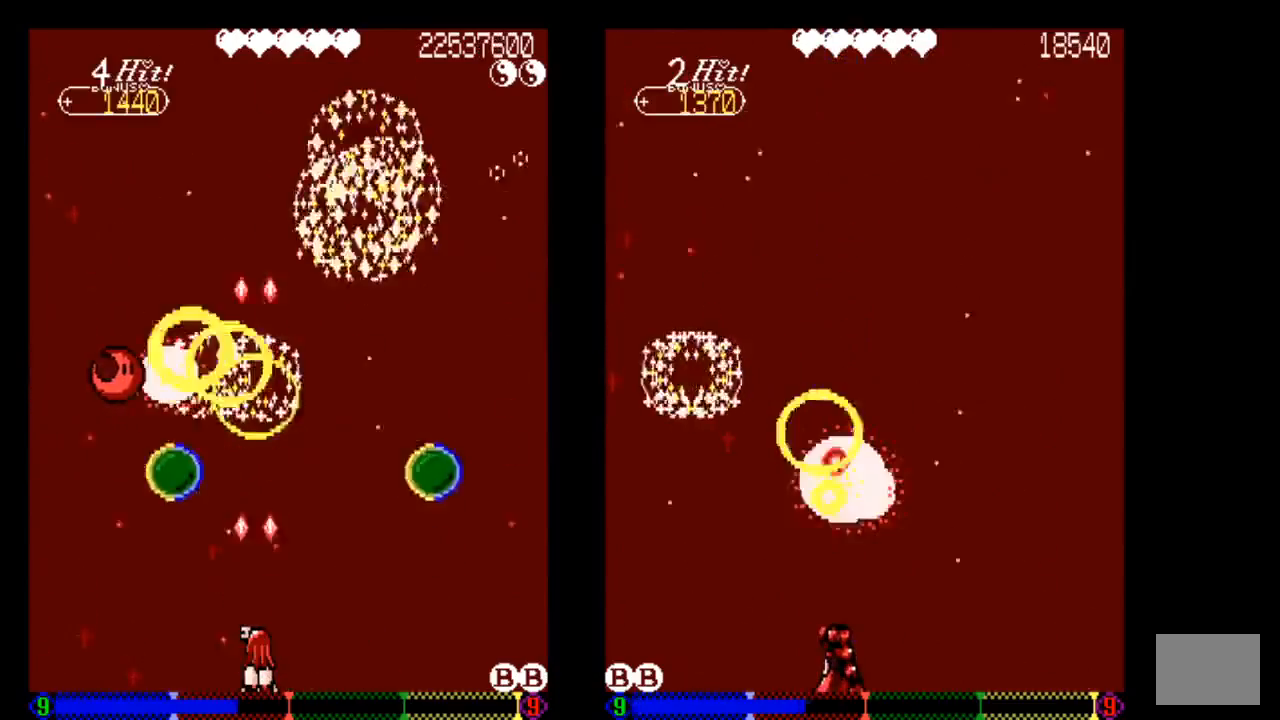
{"buttons": ["TRIANGLE"], "left_stick": "center", "right_stick": "center", "events": [[33, "TRIANGLE", "up"], [133, "TRIANGLE", "down"]]}
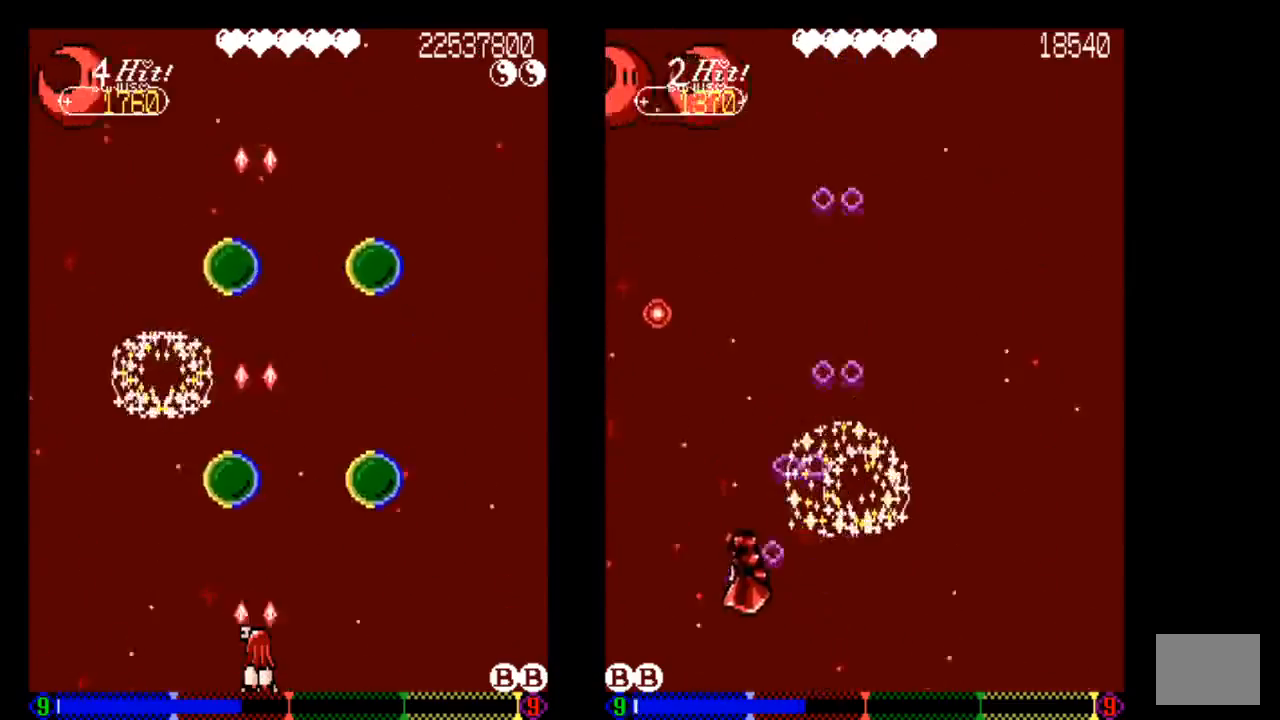
{"buttons": ["TRIANGLE"], "left_stick": "center", "right_stick": "center", "events": [[133, "TRIANGLE", "up"], [233, "TRIANGLE", "down"], [333, "TRIANGLE", "up"], [433, "TRIANGLE", "down"]]}
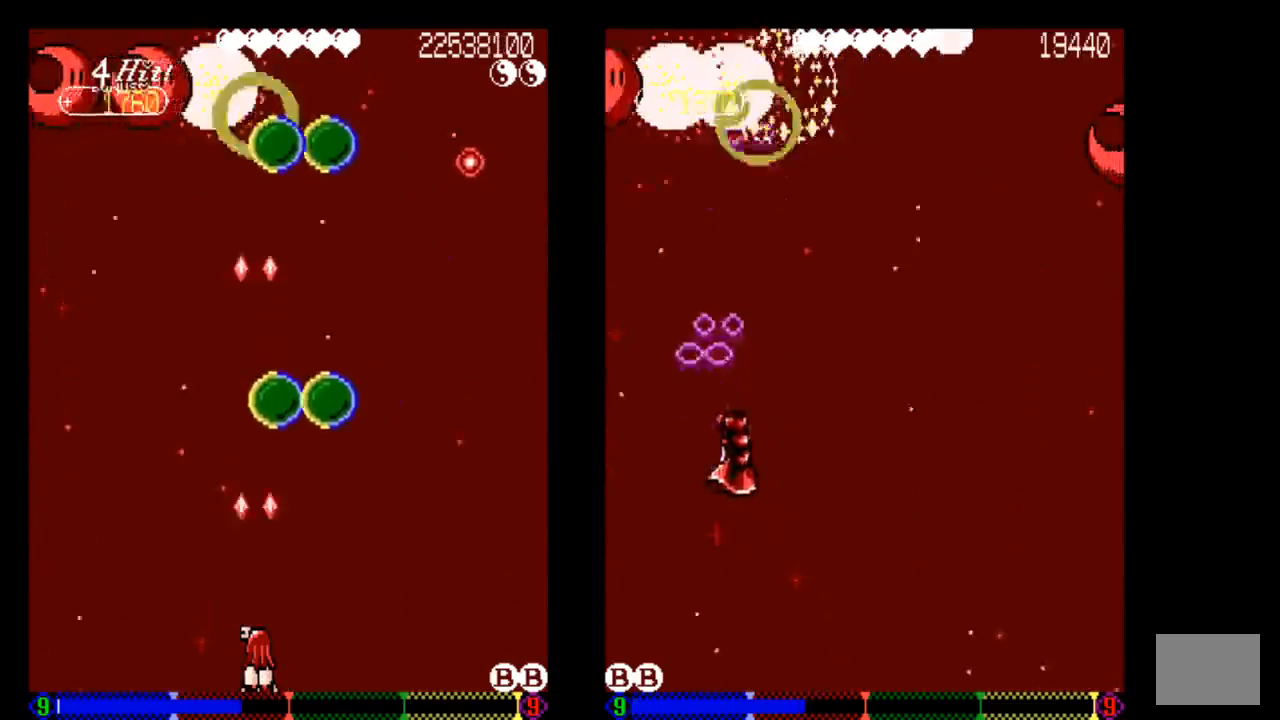
{"buttons": [], "left_stick": "center", "right_stick": "center", "events": [[33, "TRIANGLE", "up"], [133, "TRIANGLE", "down"], [233, "TRIANGLE", "up"], [333, "TRIANGLE", "down"], [433, "TRIANGLE", "up"]]}
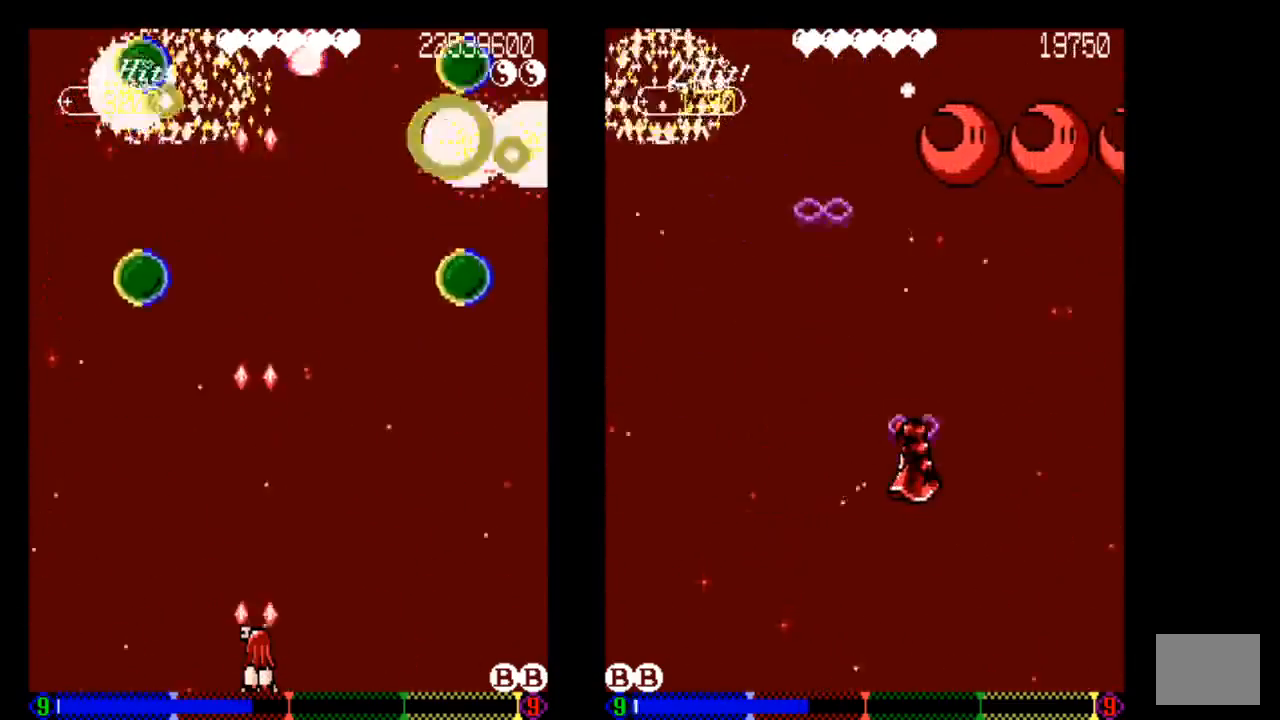
{"buttons": ["TRIANGLE"], "left_stick": "center", "right_stick": "center", "events": [[33, "TRIANGLE", "down"], [133, "TRIANGLE", "up"], [233, "TRIANGLE", "down"], [333, "TRIANGLE", "up"], [433, "TRIANGLE", "down"]]}
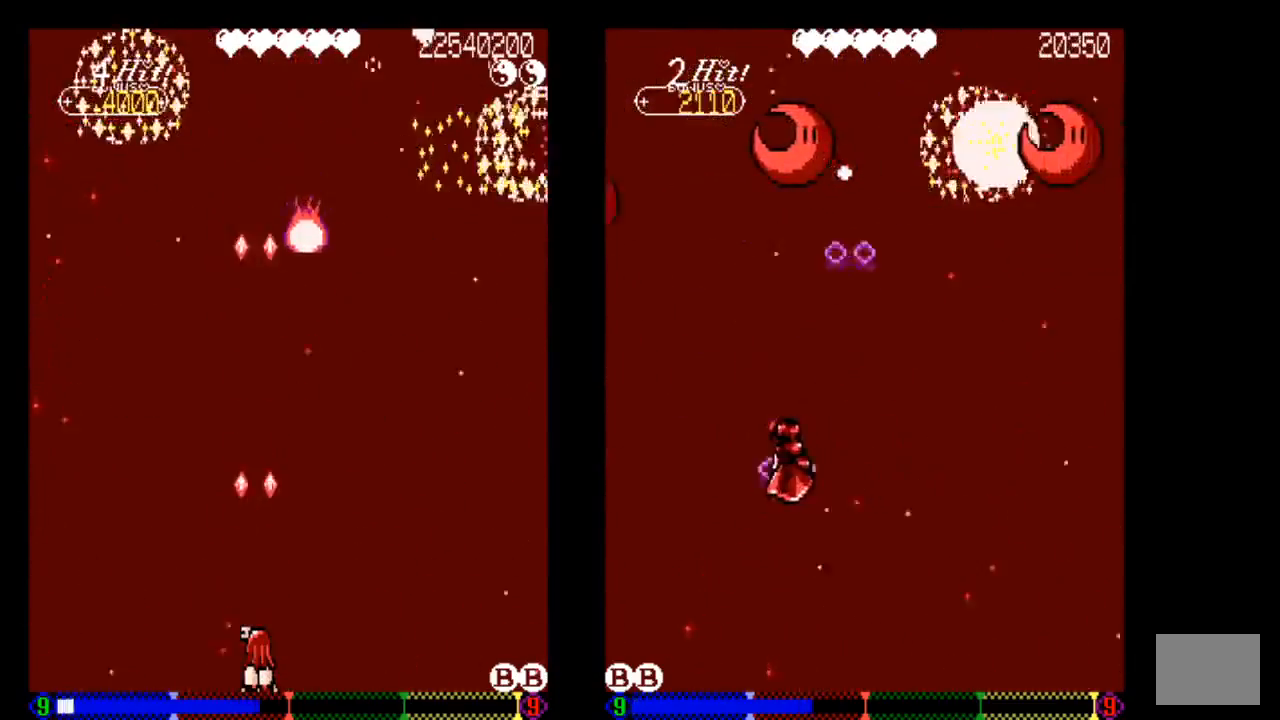
{"buttons": ["TRIANGLE"], "left_stick": "center", "right_stick": "center", "events": [[133, "DPAD_RIGHT", "down"], [233, "DPAD_RIGHT", "up"], [233, "TRIANGLE", "up"], [333, "TRIANGLE", "down"]]}
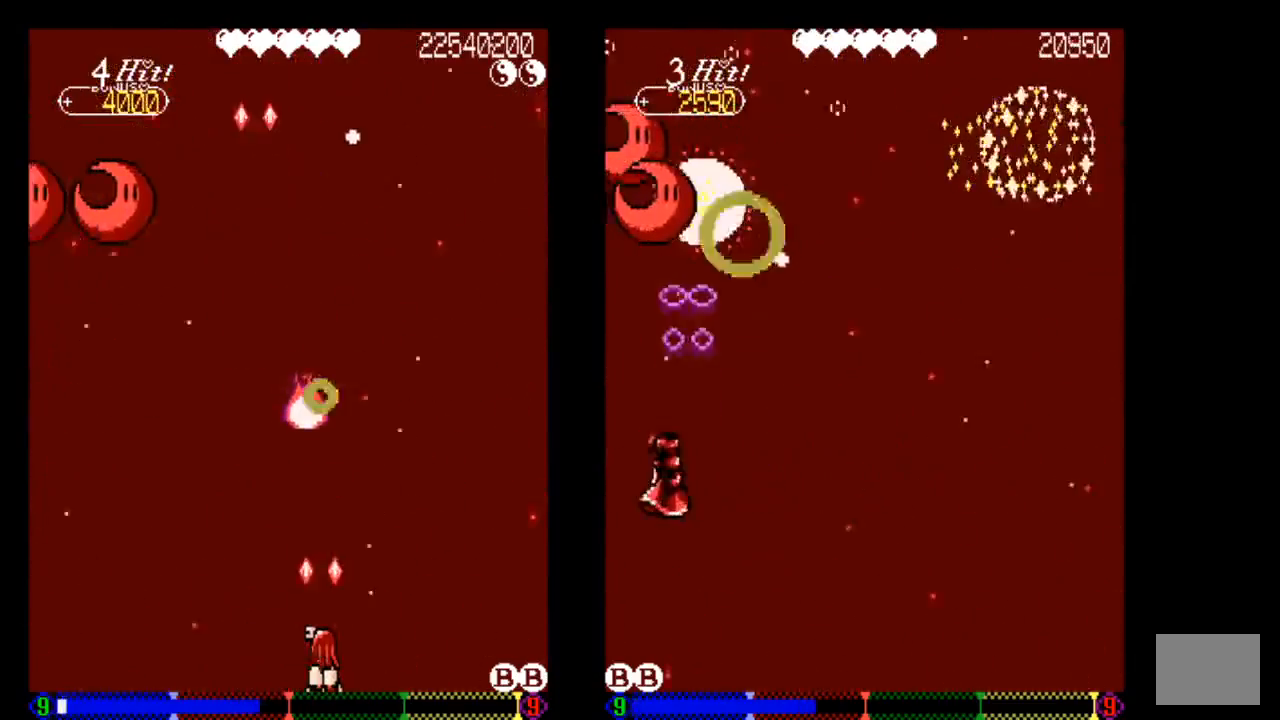
{"buttons": ["TRIANGLE", "DPAD_UP"], "left_stick": "center", "right_stick": "center", "events": [[33, "TRIANGLE", "up"], [133, "DPAD_LEFT", "down"], [133, "TRIANGLE", "down"], [233, "DPAD_LEFT", "up"], [233, "TRIANGLE", "up"], [333, "DPAD_LEFT", "down"], [333, "TRIANGLE", "down"], [433, "DPAD_LEFT", "up"], [433, "DPAD_UP", "down"]]}
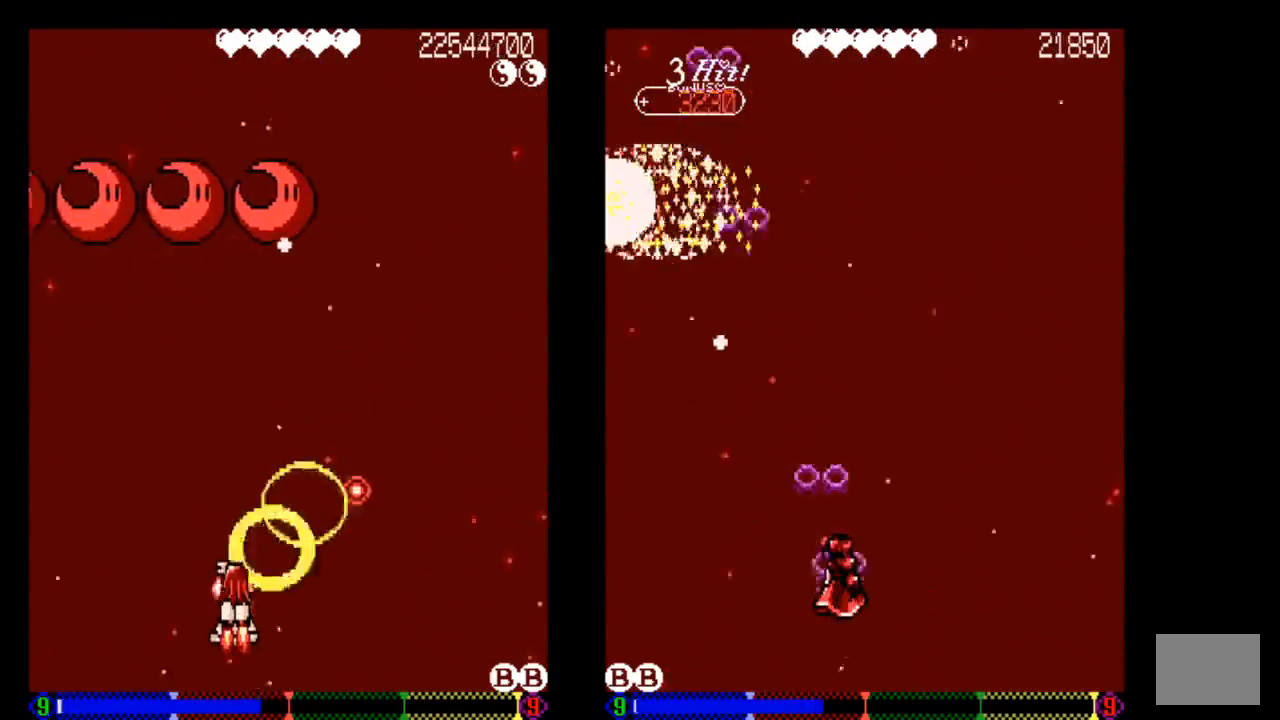
{"buttons": [], "left_stick": "center", "right_stick": "center", "events": [[133, "DPAD_UP", "up"], [433, "TRIANGLE", "up"]]}
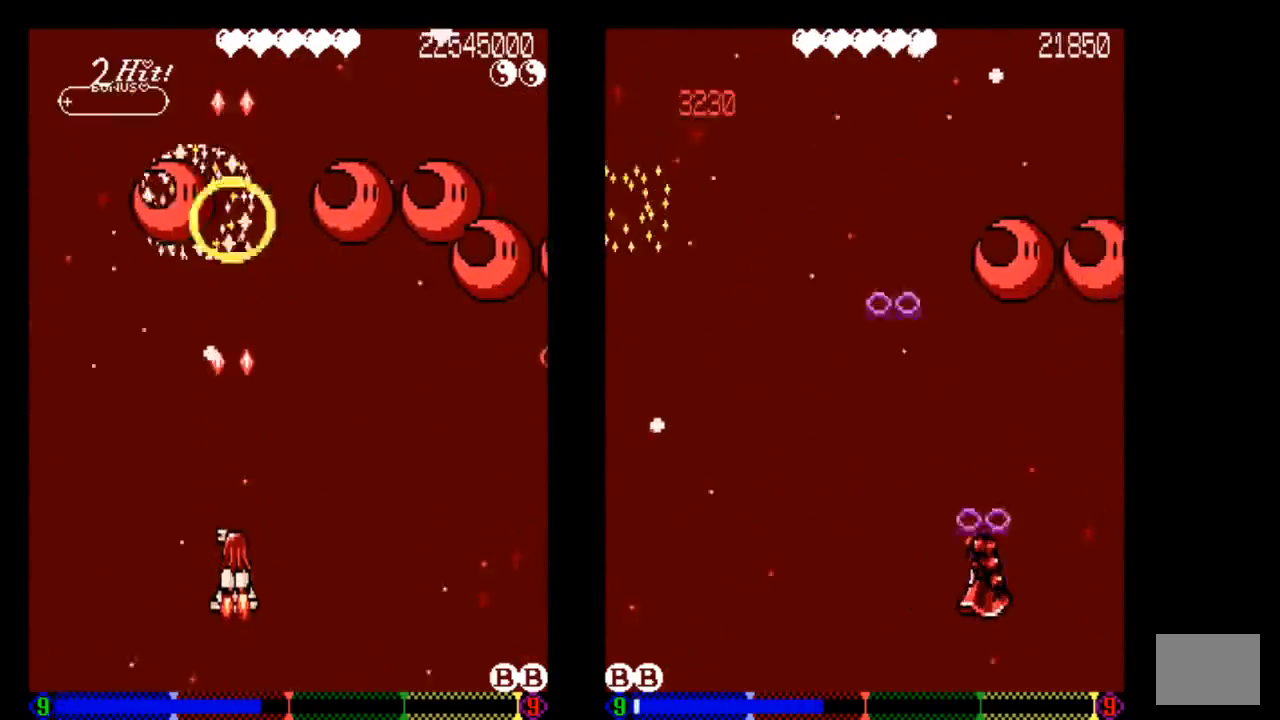
{"buttons": ["TRIANGLE", "DPAD_UP"], "left_stick": "center", "right_stick": "center", "events": [[33, "DPAD_DOWN", "down"], [33, "TRIANGLE", "down"], [133, "DPAD_DOWN", "up"], [133, "TRIANGLE", "up"], [233, "TRIANGLE", "down"], [333, "TRIANGLE", "up"], [433, "DPAD_UP", "down"], [433, "TRIANGLE", "down"]]}
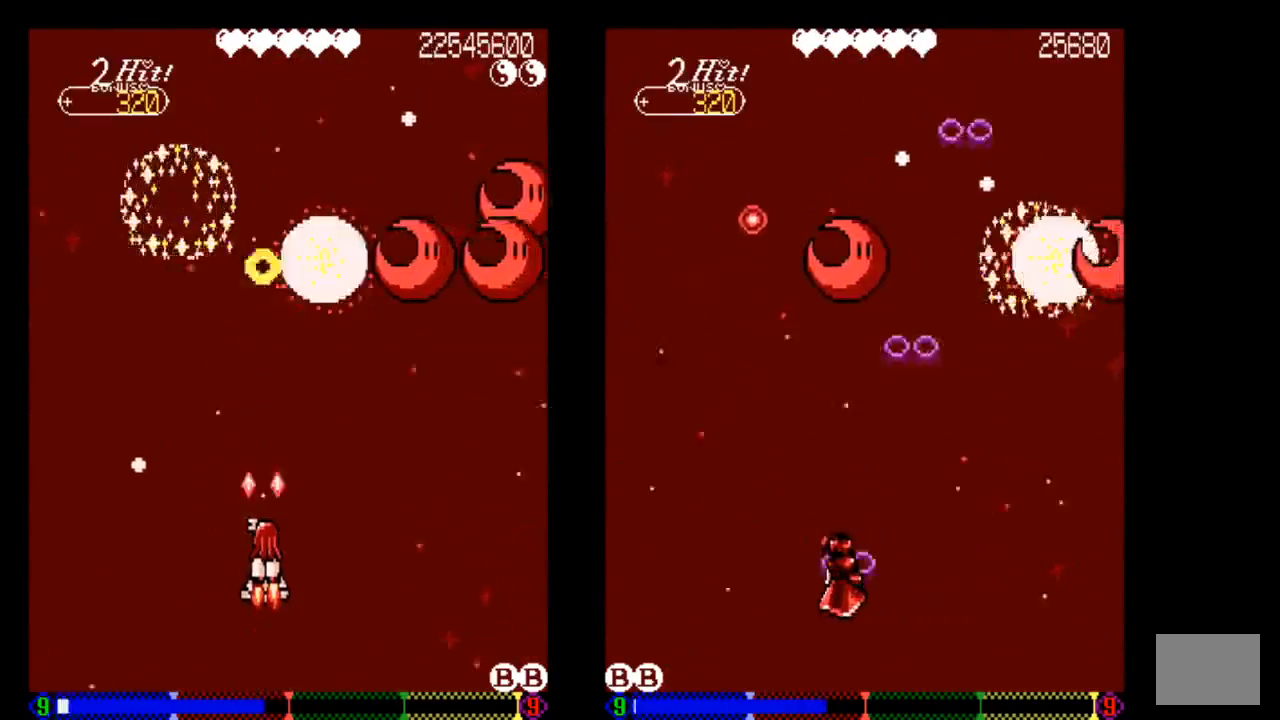
{"buttons": ["DPAD_DOWN"], "left_stick": "center", "right_stick": "center", "events": [[33, "TRIANGLE", "up"], [133, "DPAD_UP", "up"], [133, "TRIANGLE", "down"], [233, "TRIANGLE", "up"], [333, "DPAD_DOWN", "down"]]}
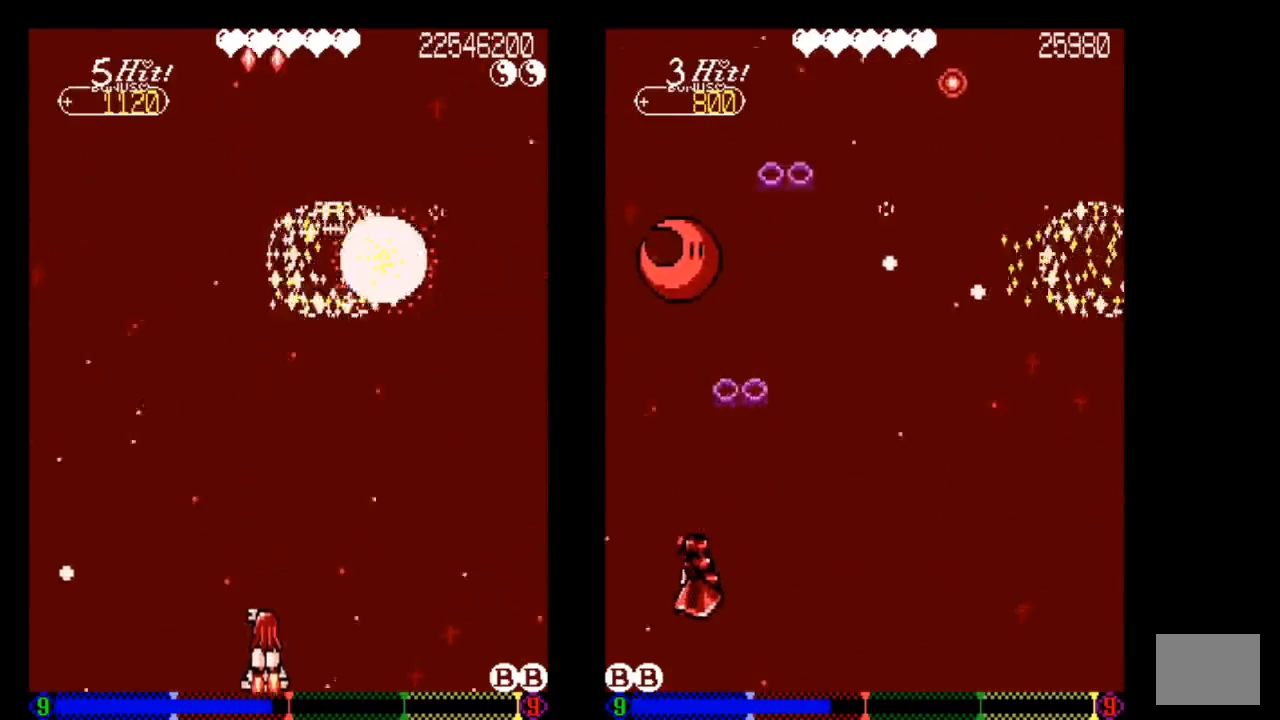
{"buttons": [], "left_stick": "center", "right_stick": "center", "events": [[133, "DPAD_DOWN", "up"], [333, "TRIANGLE", "down"], [433, "TRIANGLE", "up"]]}
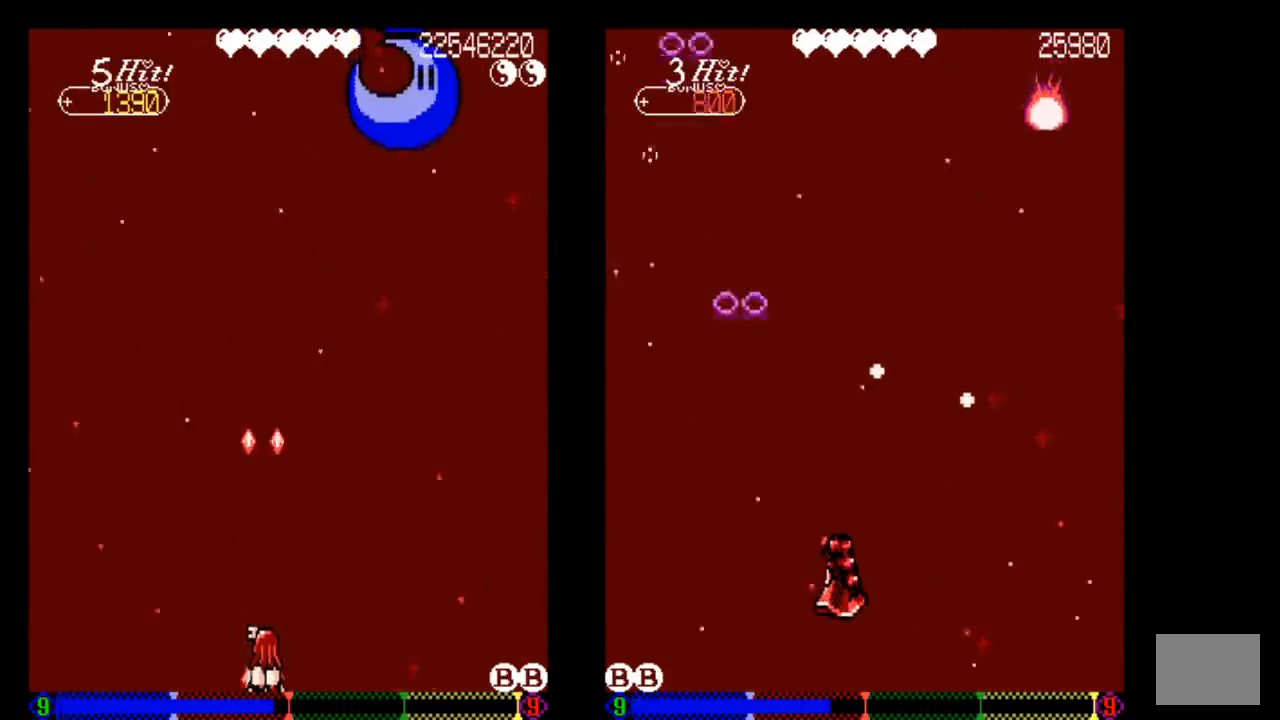
{"buttons": ["DPAD_RIGHT"], "left_stick": "center", "right_stick": "center", "events": [[33, "TRIANGLE", "down"], [133, "TRIANGLE", "up"], [233, "TRIANGLE", "down"], [333, "TRIANGLE", "up"], [433, "DPAD_RIGHT", "down"]]}
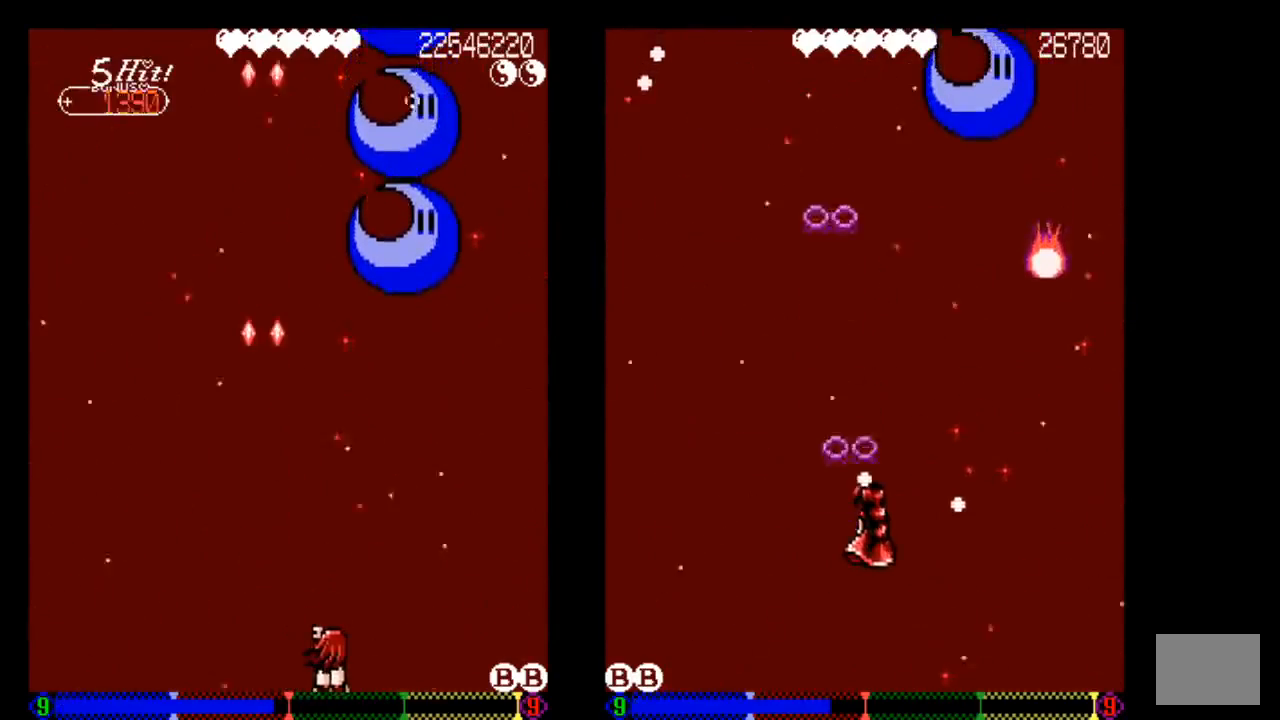
{"buttons": ["DPAD_LEFT"], "left_stick": "center", "right_stick": "center", "events": [[133, "DPAD_RIGHT", "up"], [133, "TRIANGLE", "down"], [233, "TRIANGLE", "up"], [333, "TRIANGLE", "down"], [450, "DPAD_LEFT", "down"], [450, "TRIANGLE", "up"]]}
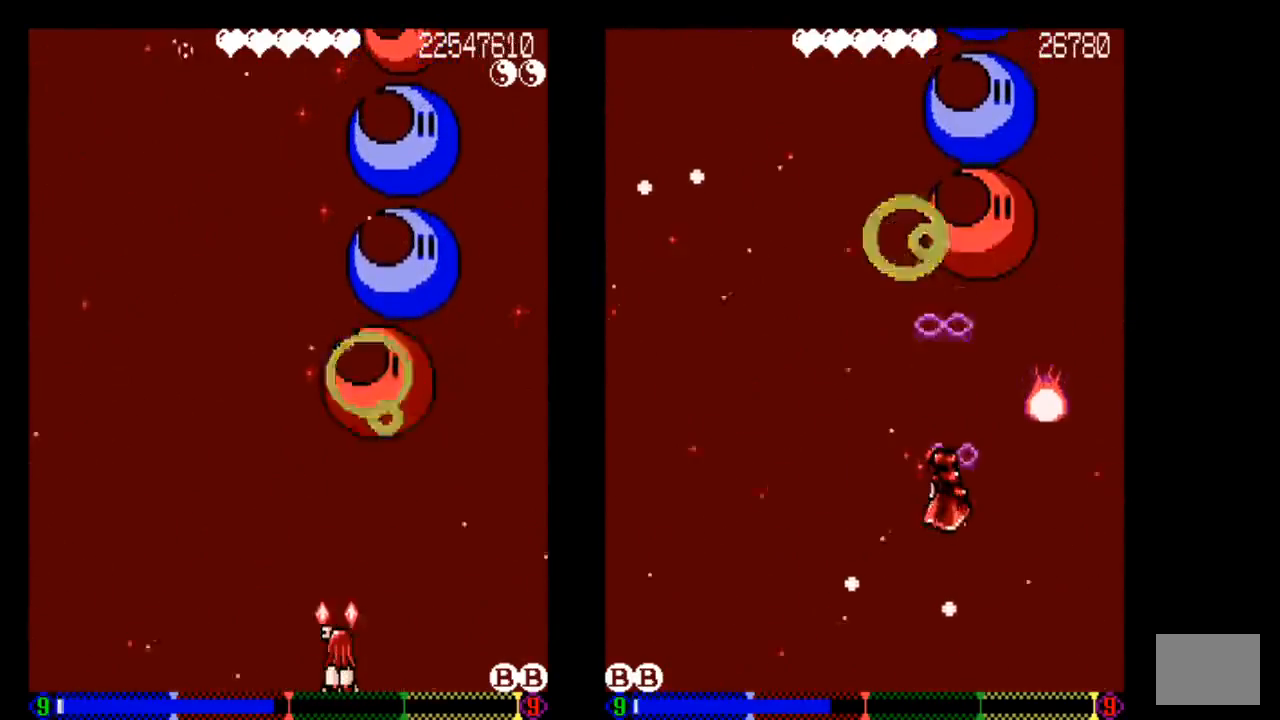
{"buttons": [], "left_stick": "center", "right_stick": "center", "events": [[33, "DPAD_LEFT", "up"], [33, "TRIANGLE", "down"], [233, "TRIANGLE", "up"], [333, "TRIANGLE", "down"], [433, "TRIANGLE", "up"]]}
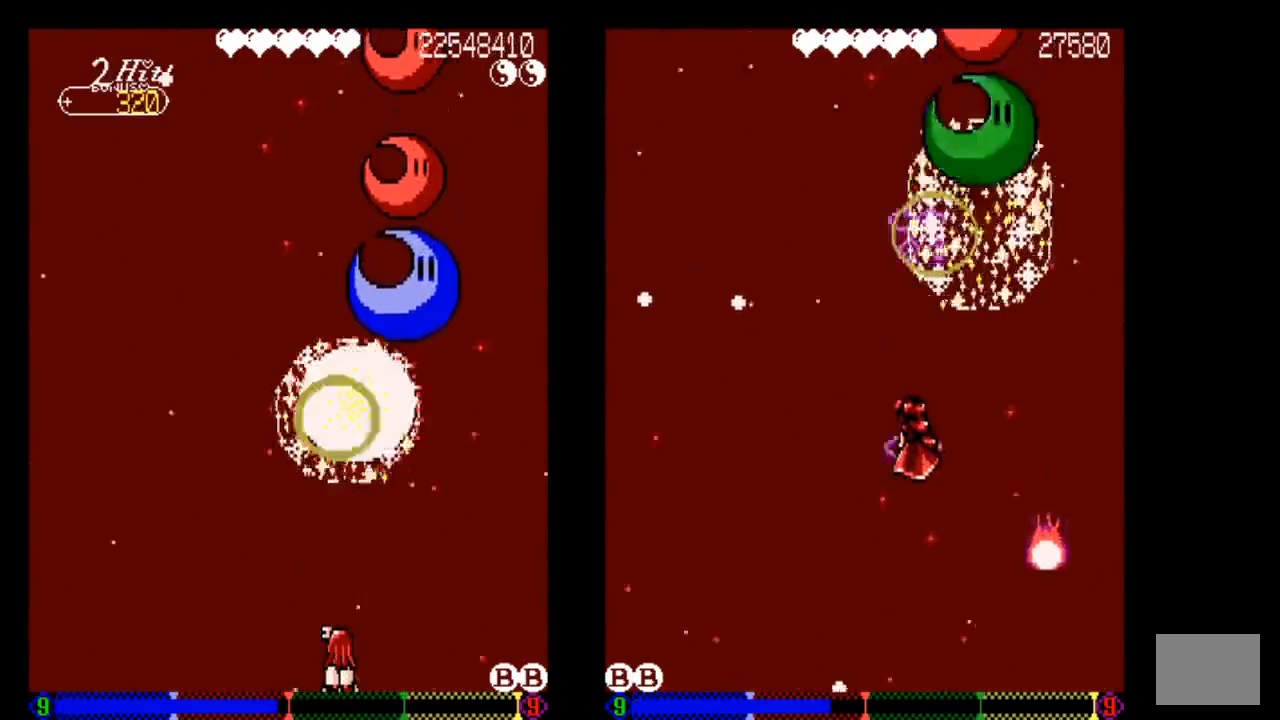
{"buttons": [], "left_stick": "center", "right_stick": "center", "events": []}
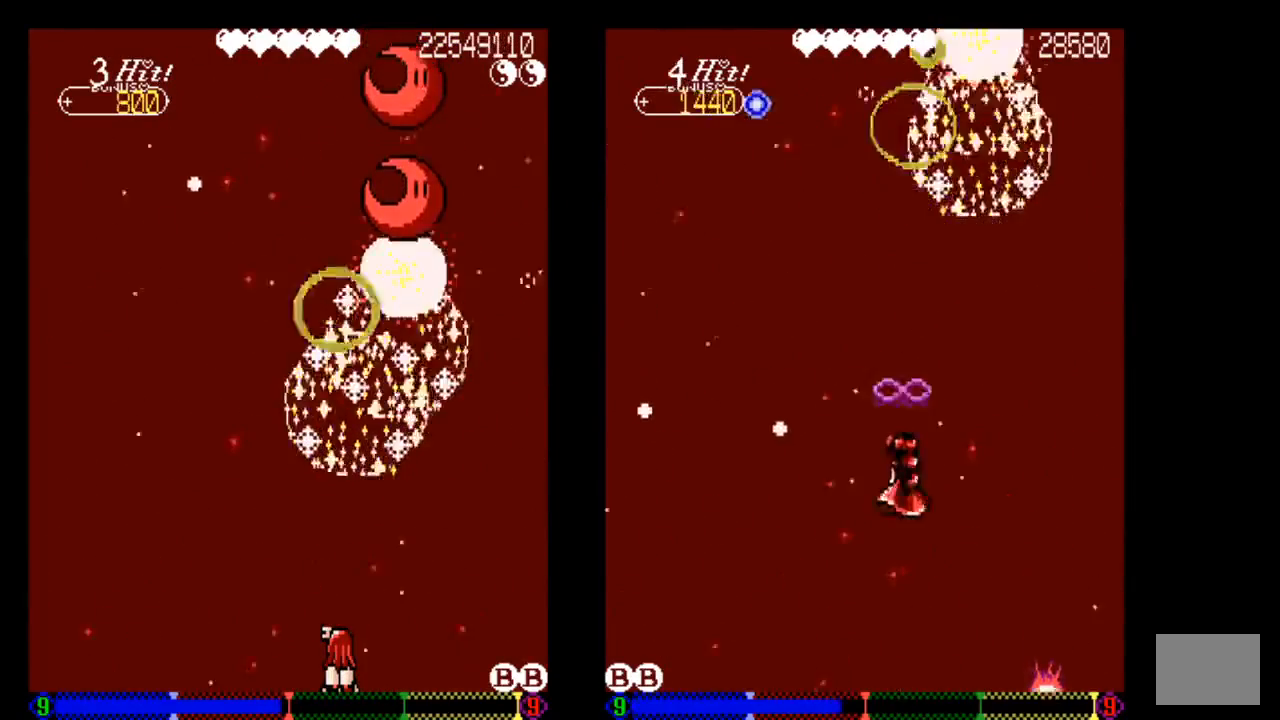
{"buttons": [], "left_stick": "center", "right_stick": "center", "events": []}
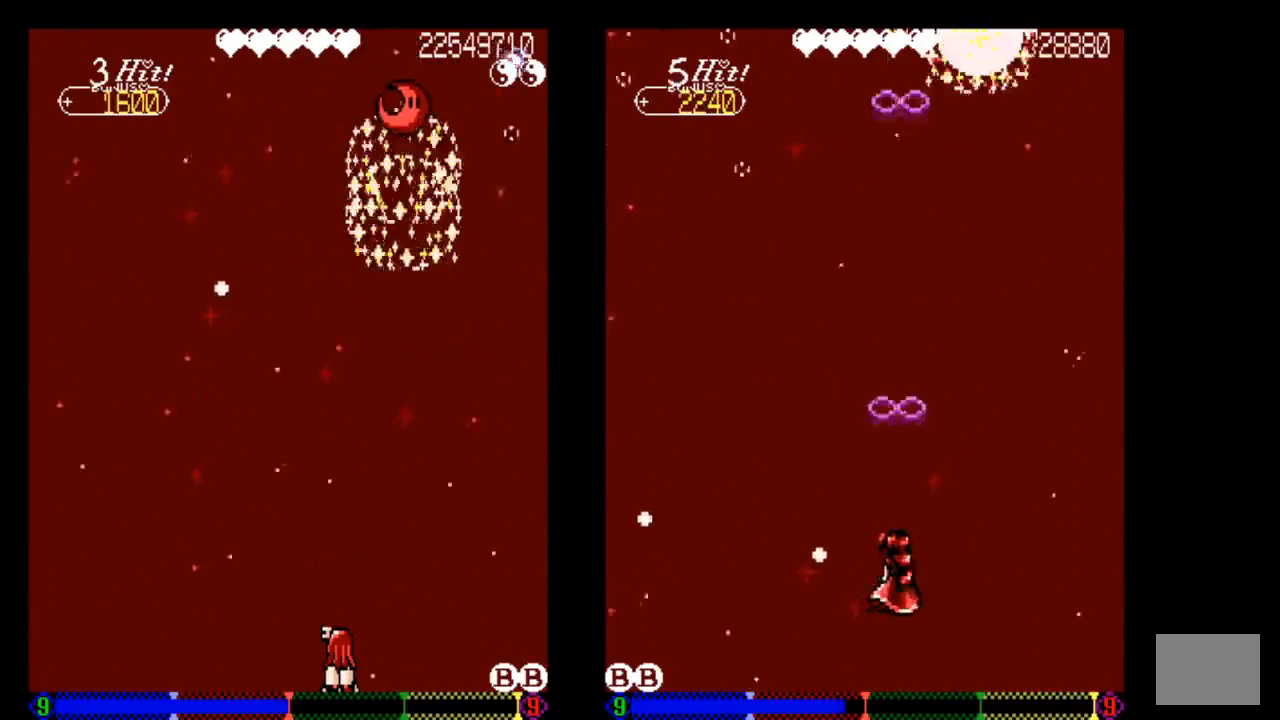
{"buttons": ["TRIANGLE"], "left_stick": "center", "right_stick": "center", "events": [[133, "TRIANGLE", "down"], [333, "TRIANGLE", "up"], [433, "TRIANGLE", "down"]]}
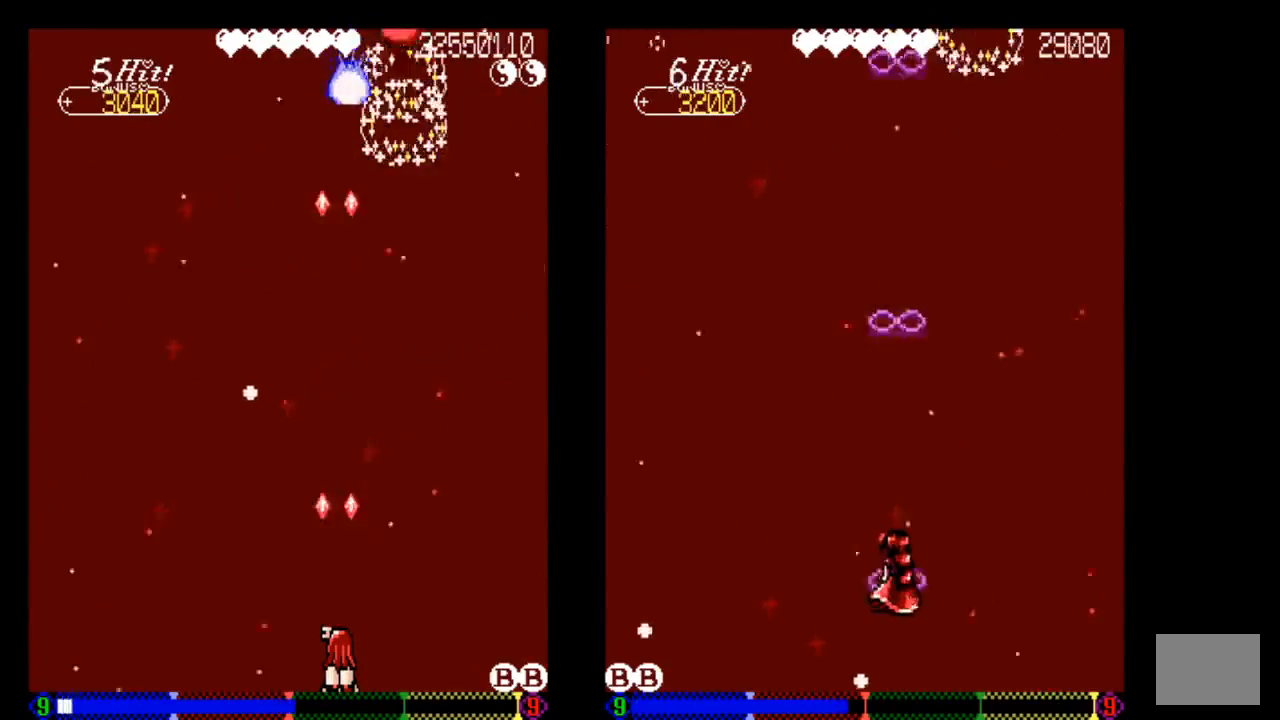
{"buttons": [], "left_stick": "center", "right_stick": "center", "events": [[33, "TRIANGLE", "up"], [133, "DPAD_RIGHT", "down"], [233, "DPAD_RIGHT", "up"], [333, "TRIANGLE", "down"], [433, "TRIANGLE", "up"]]}
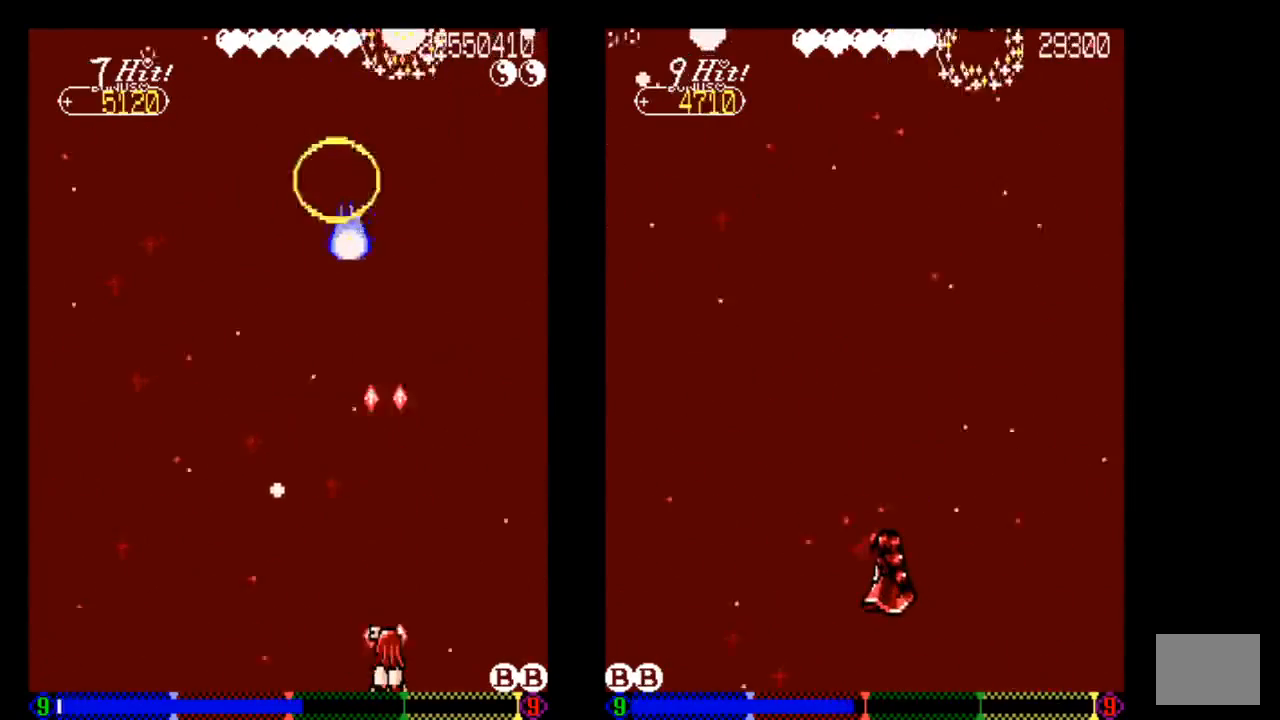
{"buttons": ["TRIANGLE"], "left_stick": "center", "right_stick": "center", "events": [[33, "DPAD_UP", "down"], [33, "TRIANGLE", "down"], [133, "TRIANGLE", "up"], [233, "DPAD_UP", "up"], [233, "TRIANGLE", "down"]]}
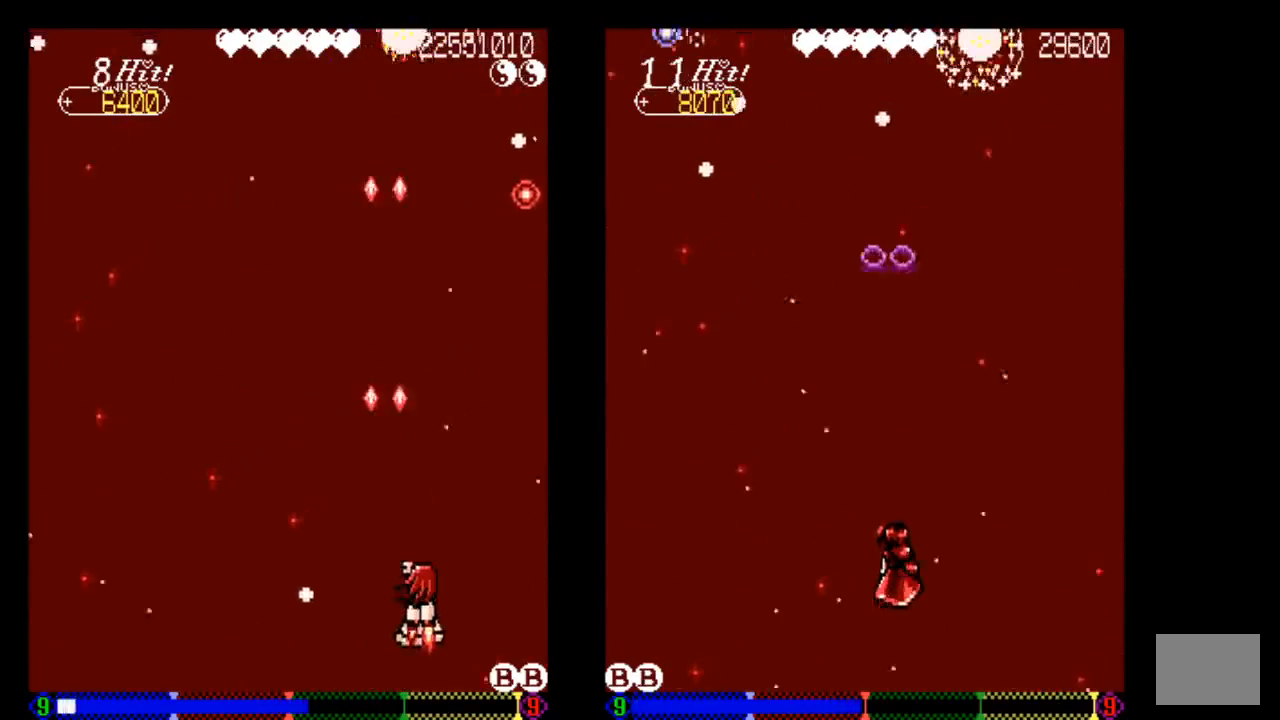
{"buttons": ["DPAD_LEFT"], "left_stick": "center", "right_stick": "center", "events": [[33, "DPAD_RIGHT", "down"], [133, "DPAD_RIGHT", "up"], [133, "TRIANGLE", "up"], [233, "DPAD_LEFT", "down"]]}
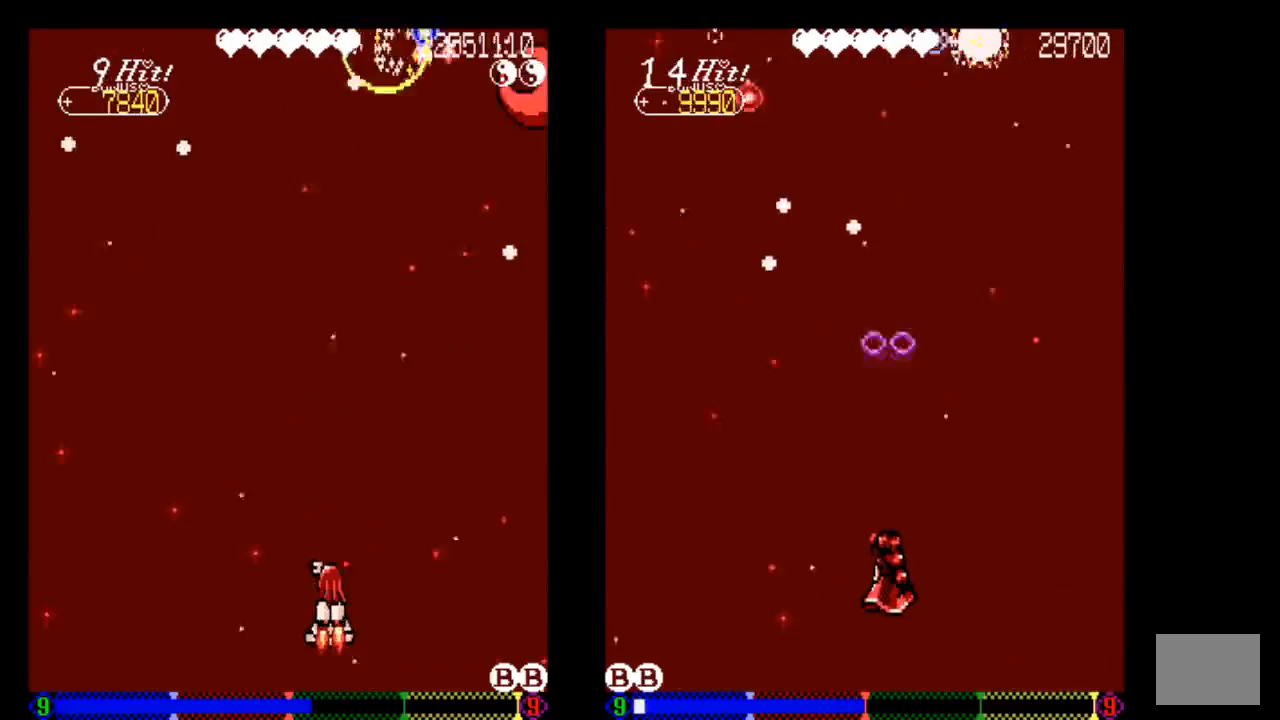
{"buttons": ["TRIANGLE"], "left_stick": "center", "right_stick": "center", "events": [[33, "DPAD_LEFT", "up"], [133, "TRIANGLE", "down"], [233, "DPAD_DOWN", "down"], [233, "TRIANGLE", "up"], [333, "DPAD_DOWN", "up"], [333, "TRIANGLE", "down"]]}
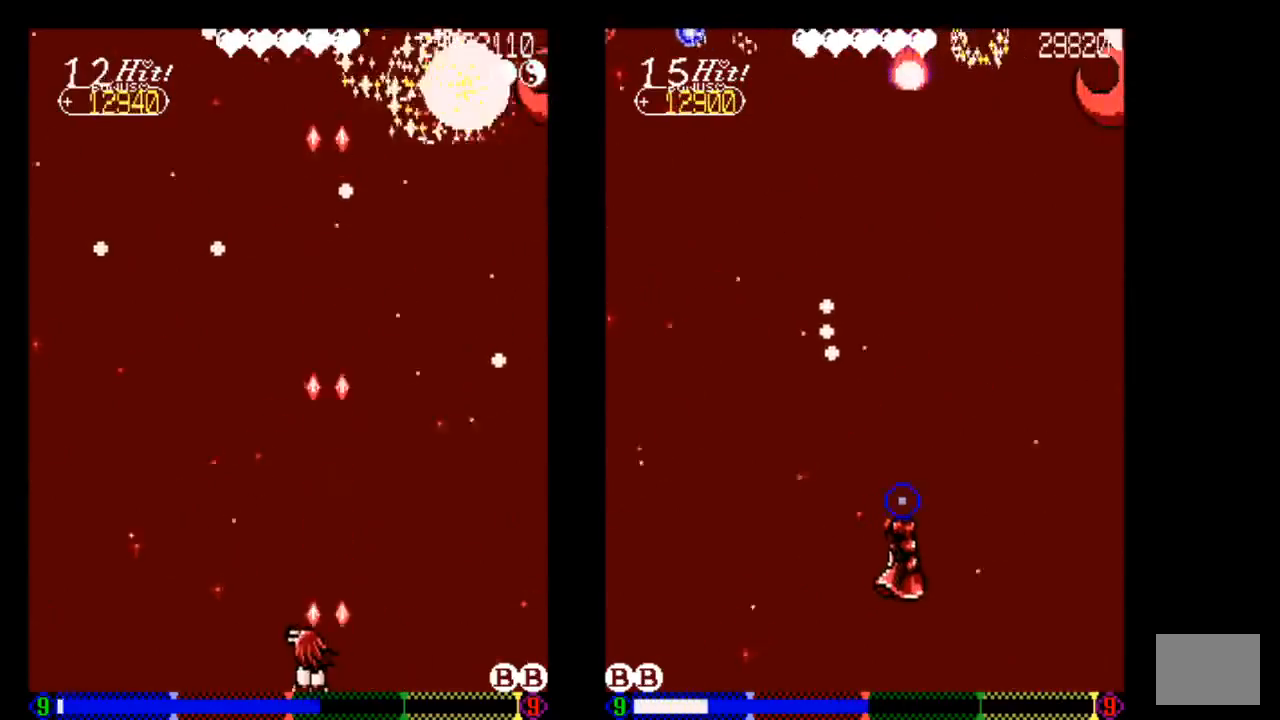
{"buttons": [], "left_stick": "center", "right_stick": "center", "events": [[33, "DPAD_LEFT", "down"], [133, "DPAD_LEFT", "up"], [133, "TRIANGLE", "up"], [333, "TRIANGLE", "down"], [433, "TRIANGLE", "up"]]}
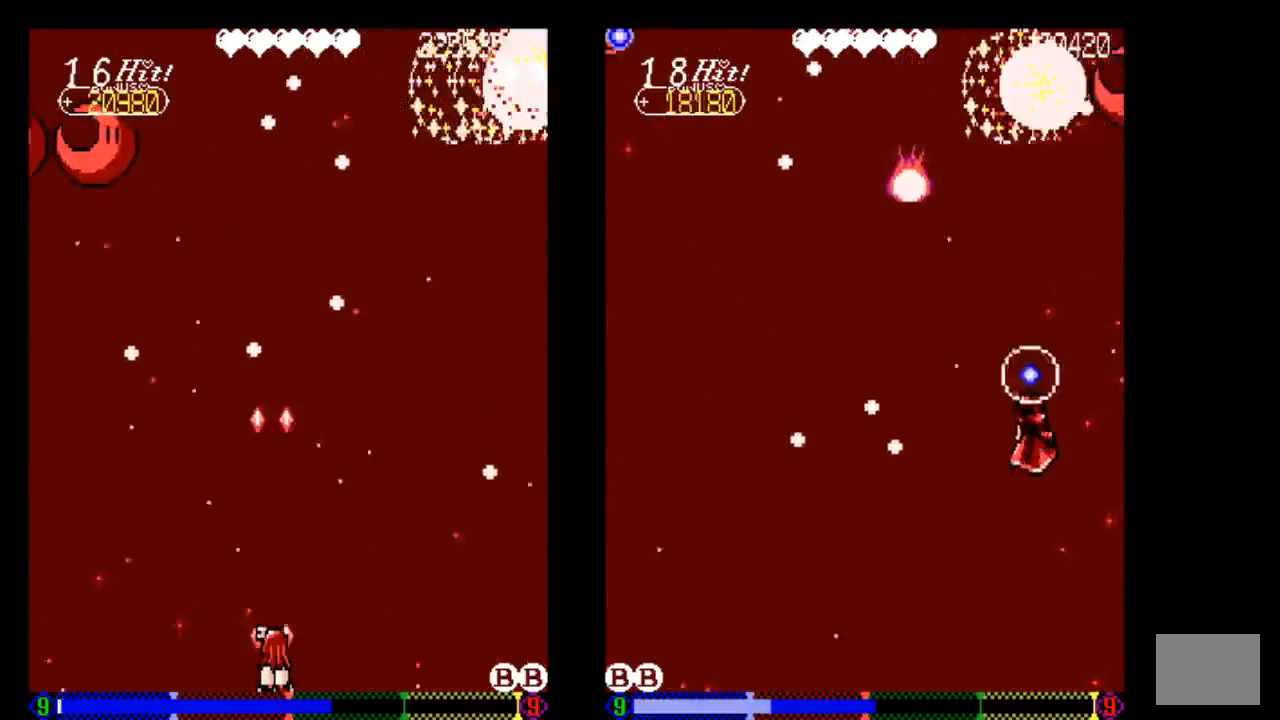
{"buttons": ["TRIANGLE", "DPAD_DOWN"], "left_stick": "center", "right_stick": "center", "events": [[33, "TRIANGLE", "down"], [133, "DPAD_DOWN", "down"], [133, "TRIANGLE", "up"], [233, "TRIANGLE", "down"], [333, "TRIANGLE", "up"], [433, "TRIANGLE", "down"]]}
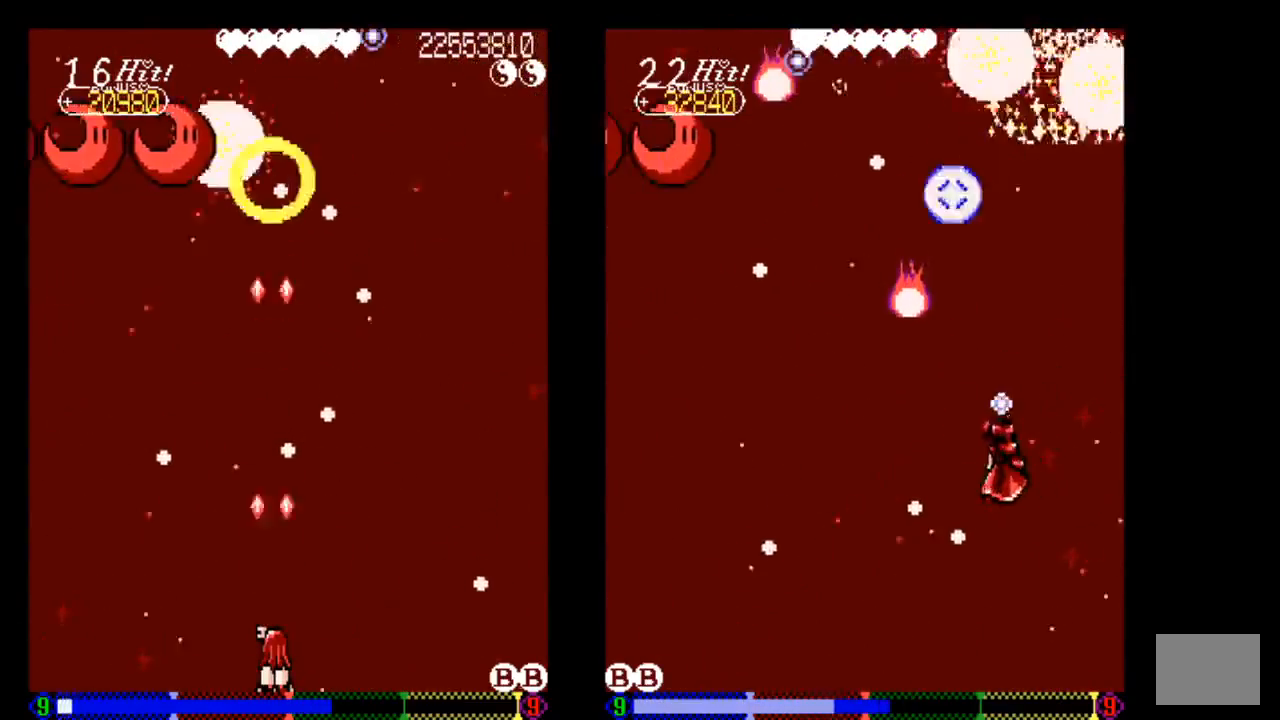
{"buttons": [], "left_stick": "center", "right_stick": "center", "events": [[33, "DPAD_DOWN", "up"], [33, "TRIANGLE", "up"], [133, "TRIANGLE", "down"], [233, "TRIANGLE", "up"], [333, "TRIANGLE", "down"], [433, "TRIANGLE", "up"]]}
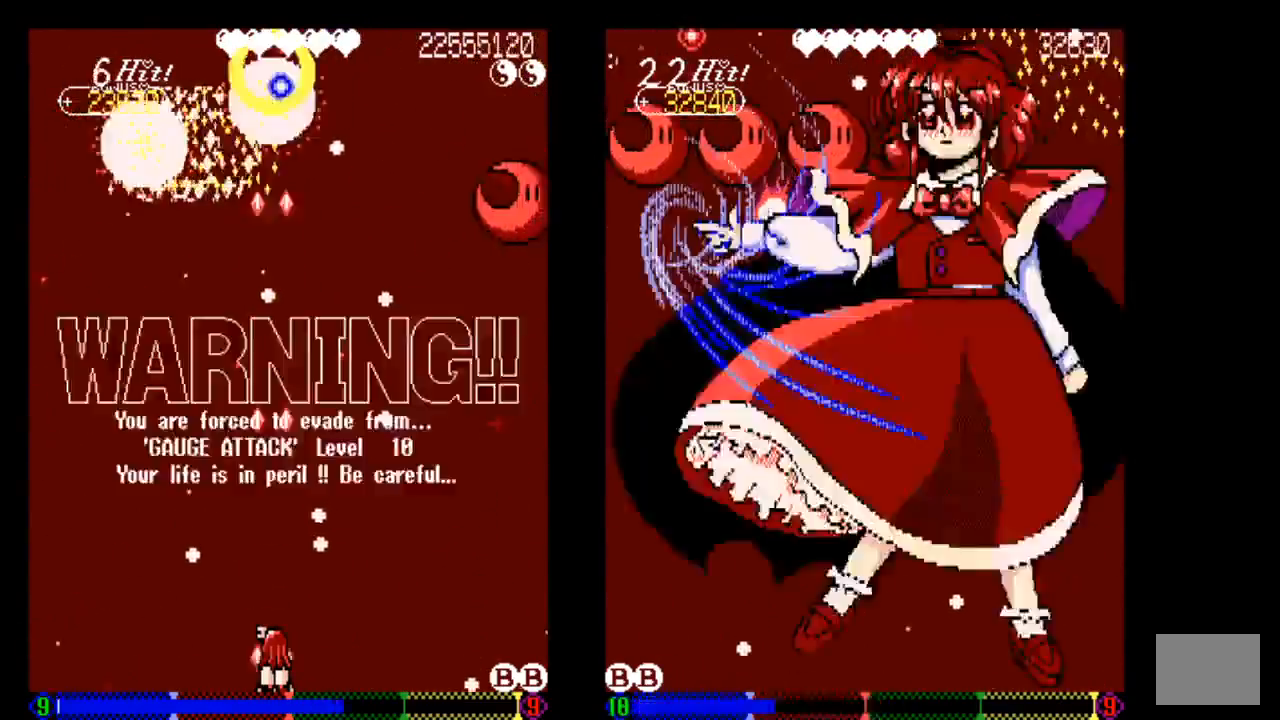
{"buttons": ["TRIANGLE"], "left_stick": "center", "right_stick": "center", "events": [[33, "TRIANGLE", "down"], [133, "TRIANGLE", "up"], [233, "TRIANGLE", "down"]]}
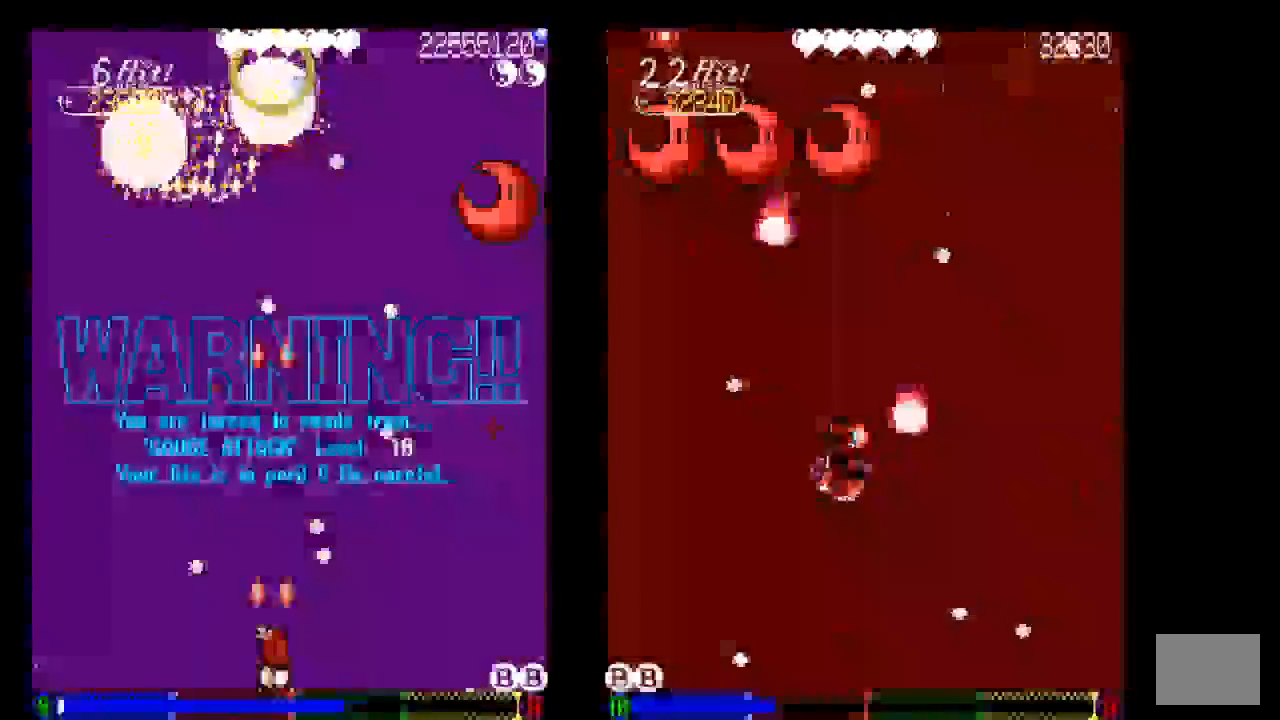
{"buttons": [], "left_stick": "center", "right_stick": "center", "events": [[133, "TRIANGLE", "up"]]}
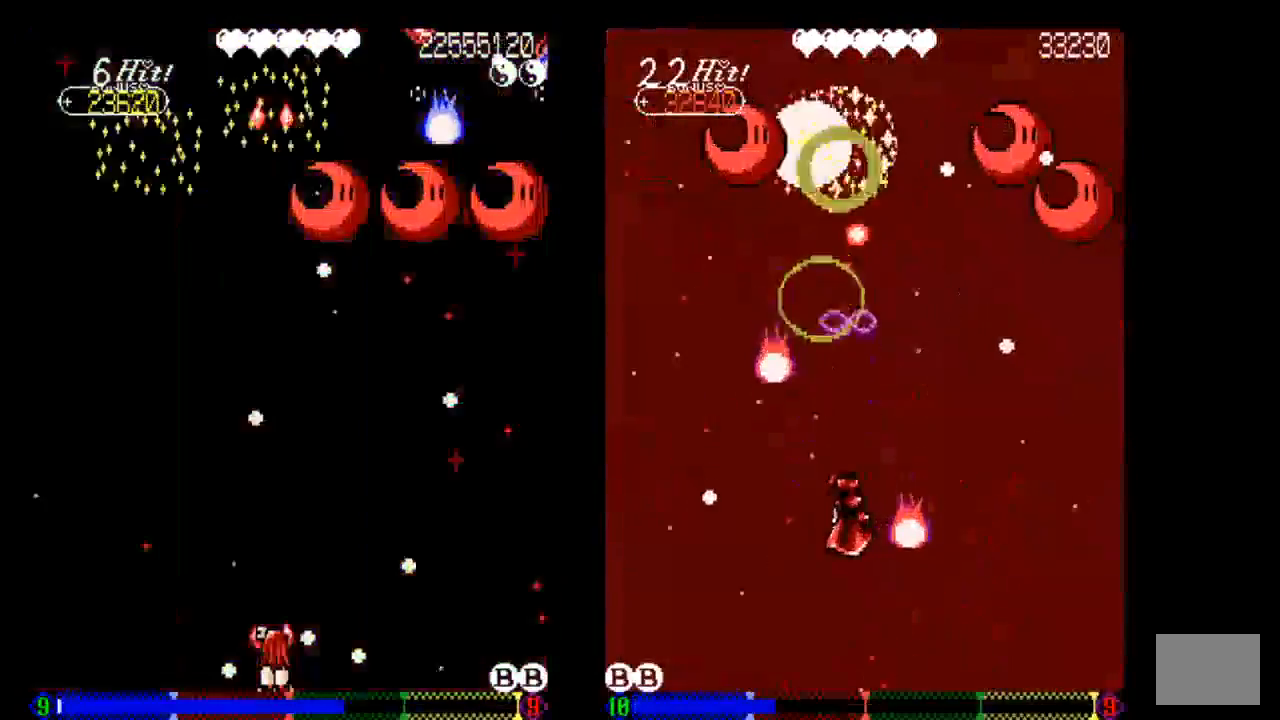
{"buttons": [], "left_stick": "center", "right_stick": "center", "events": [[33, "TRIANGLE", "down"], [133, "TRIANGLE", "up"], [233, "TRIANGLE", "down"], [333, "TRIANGLE", "up"]]}